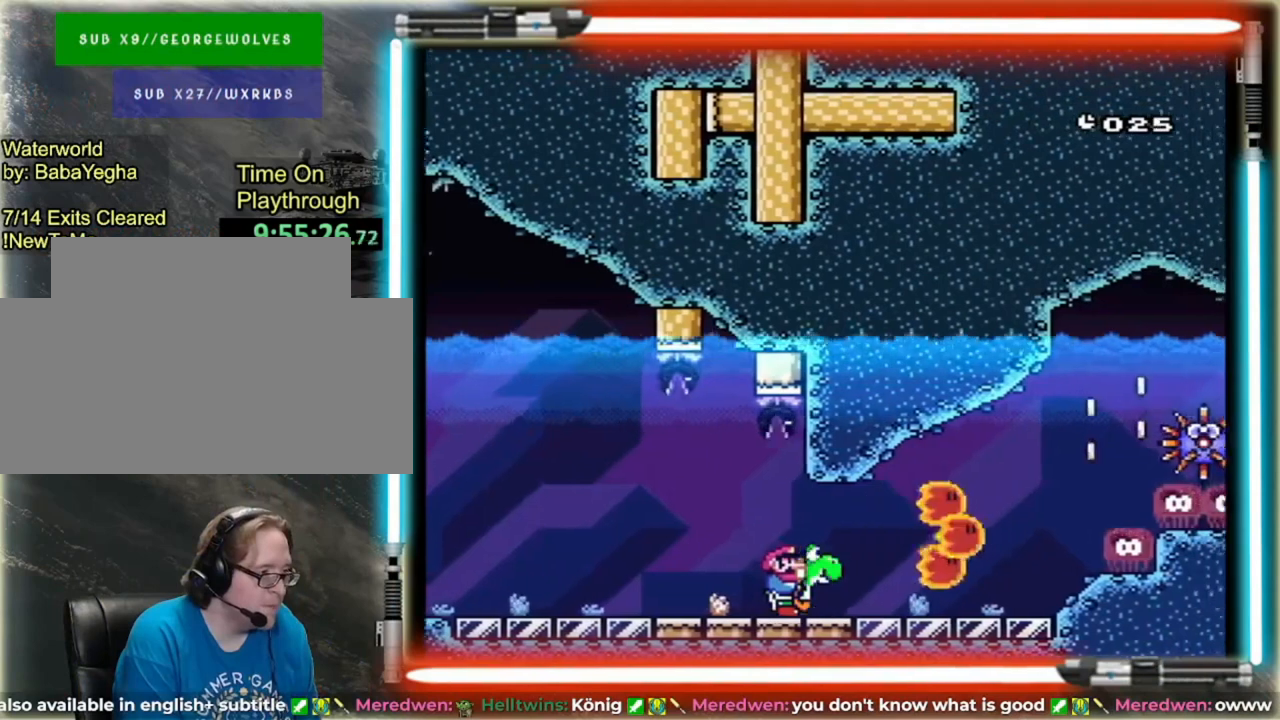
Gameplay with a controller (Nintendo layout); each line is a JSON object with the inputs held at the frame after it (dt_ms = milliseconds from this image to that frame). "events" lists button and stick changes between this image and that frame as [ms after this image, input, new state], when the widget could be followed in between. Not read: L3 R3 Y.
{"dt_ms": 520, "buttons": [], "events": [[80, "B", "down"], [120, "DPAD_RIGHT", "up"], [240, "B", "up"]]}
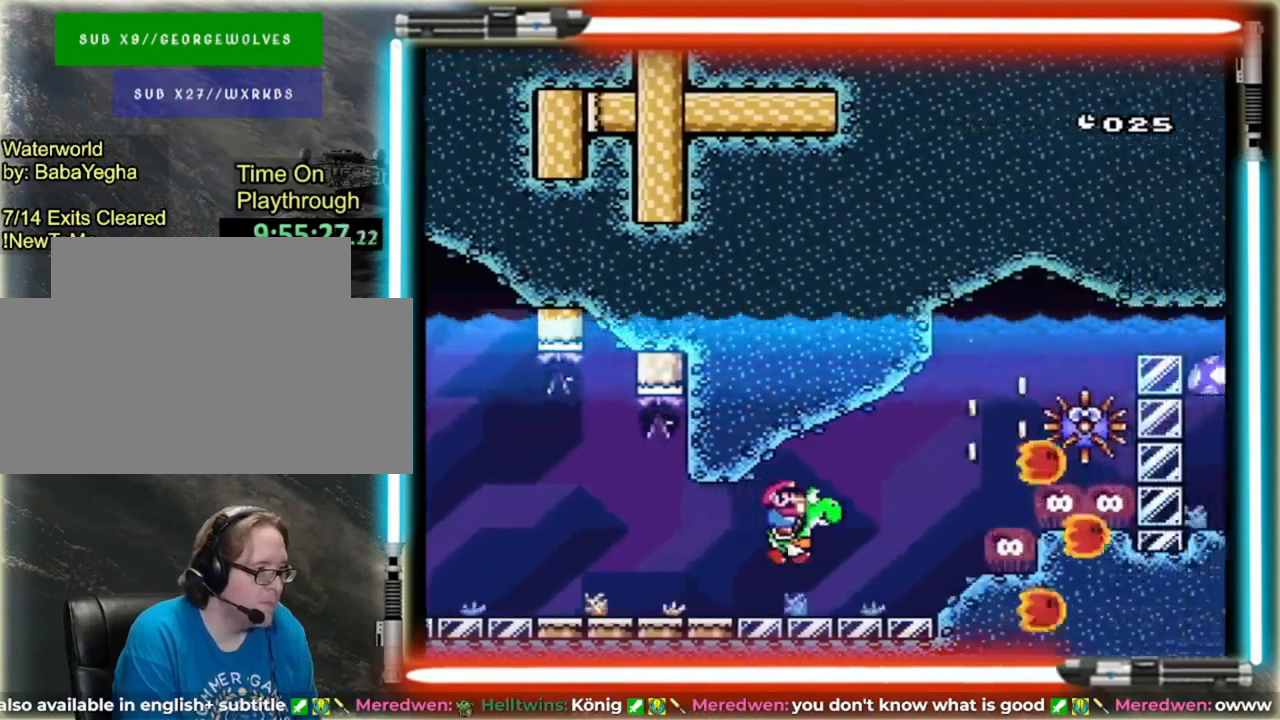
{"dt_ms": 480, "buttons": [], "events": [[80, "B", "down"], [320, "DPAD_UP", "down"], [440, "B", "up"], [440, "DPAD_UP", "up"]]}
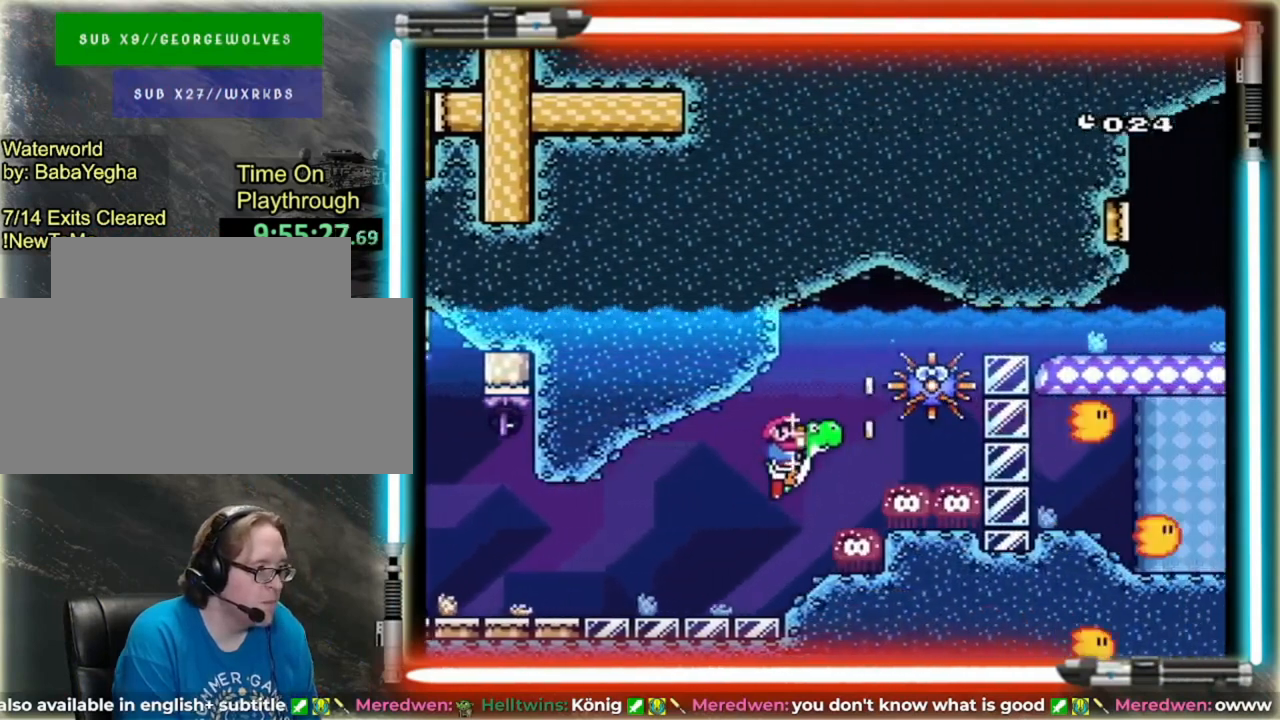
{"dt_ms": 520, "buttons": ["DPAD_RIGHT"], "events": [[160, "B", "down"], [320, "B", "up"], [440, "DPAD_RIGHT", "down"]]}
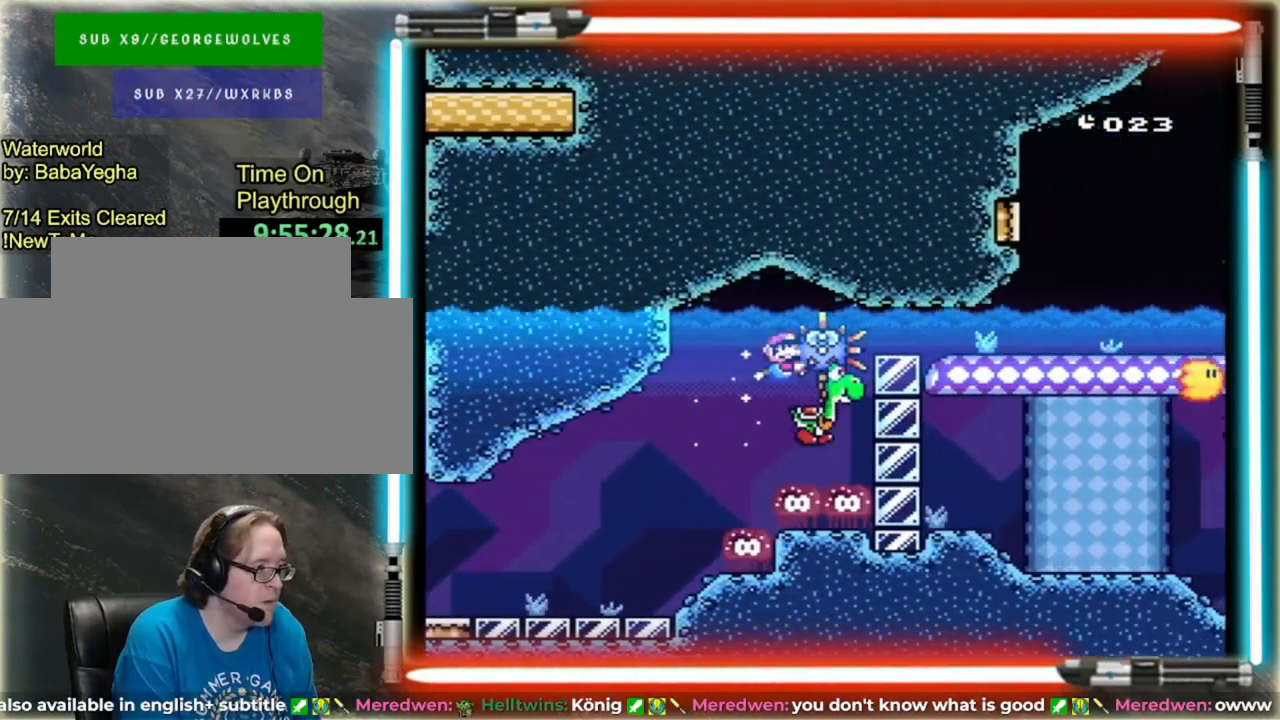
{"dt_ms": 1000, "buttons": ["DPAD_RIGHT"], "events": [[160, "B", "down"], [320, "B", "up"], [480, "B", "down"], [840, "B", "up"]]}
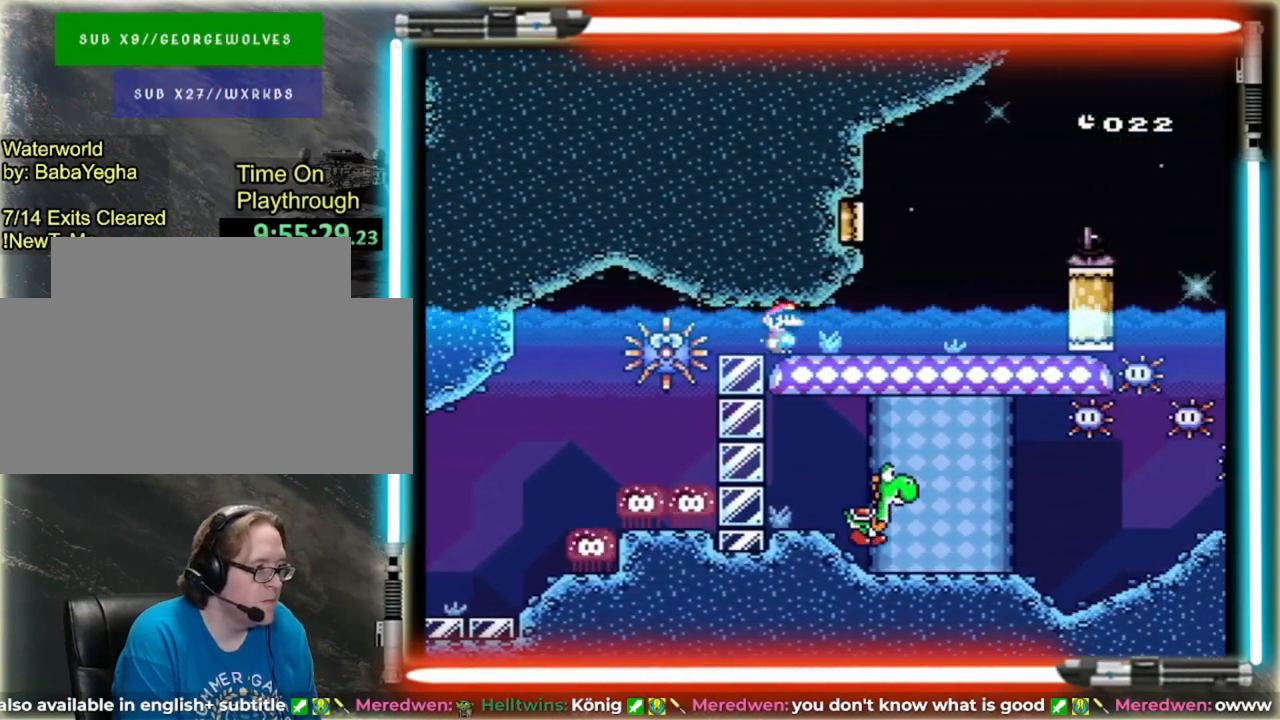
{"dt_ms": 480, "buttons": ["DPAD_RIGHT"], "events": [[40, "B", "down"], [200, "B", "up"]]}
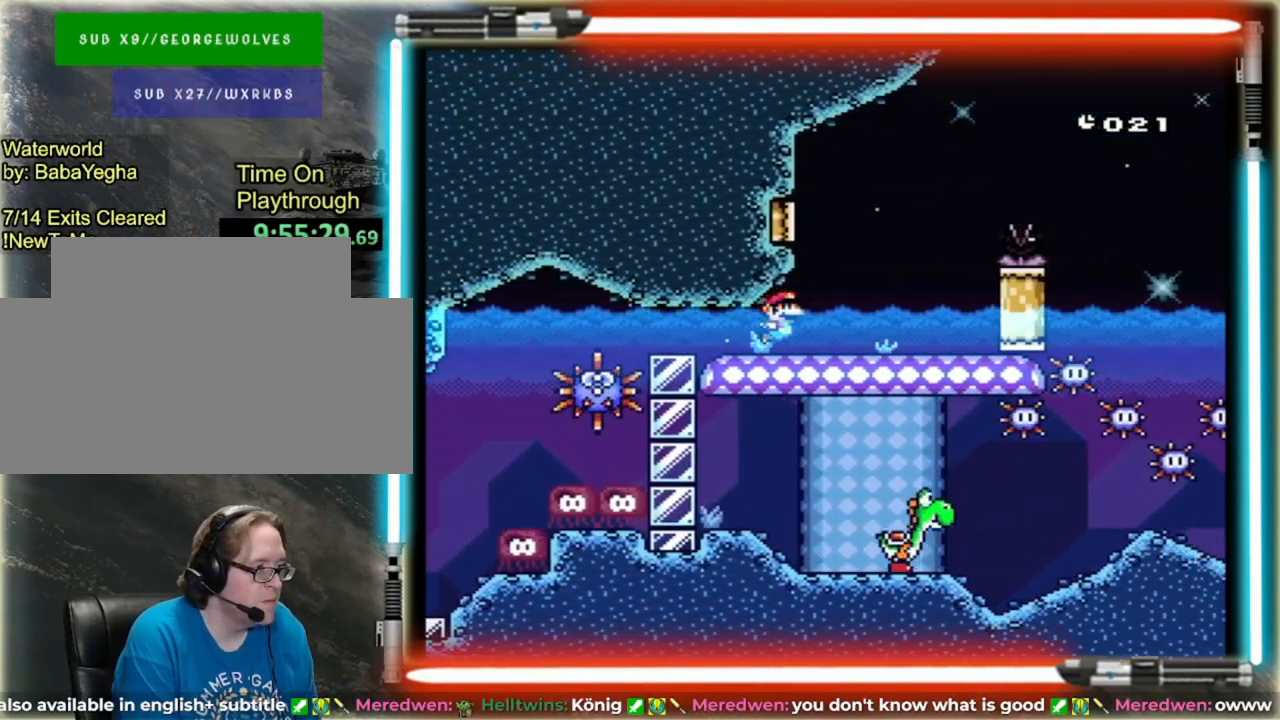
{"dt_ms": 1000, "buttons": ["DPAD_RIGHT"], "events": [[160, "L1", "down"], [200, "DPAD_UP", "down"], [240, "B", "down"], [720, "DPAD_UP", "up"], [800, "DPAD_UP", "down"], [880, "DPAD_UP", "up"], [960, "L1", "up"], [1000, "B", "up"]]}
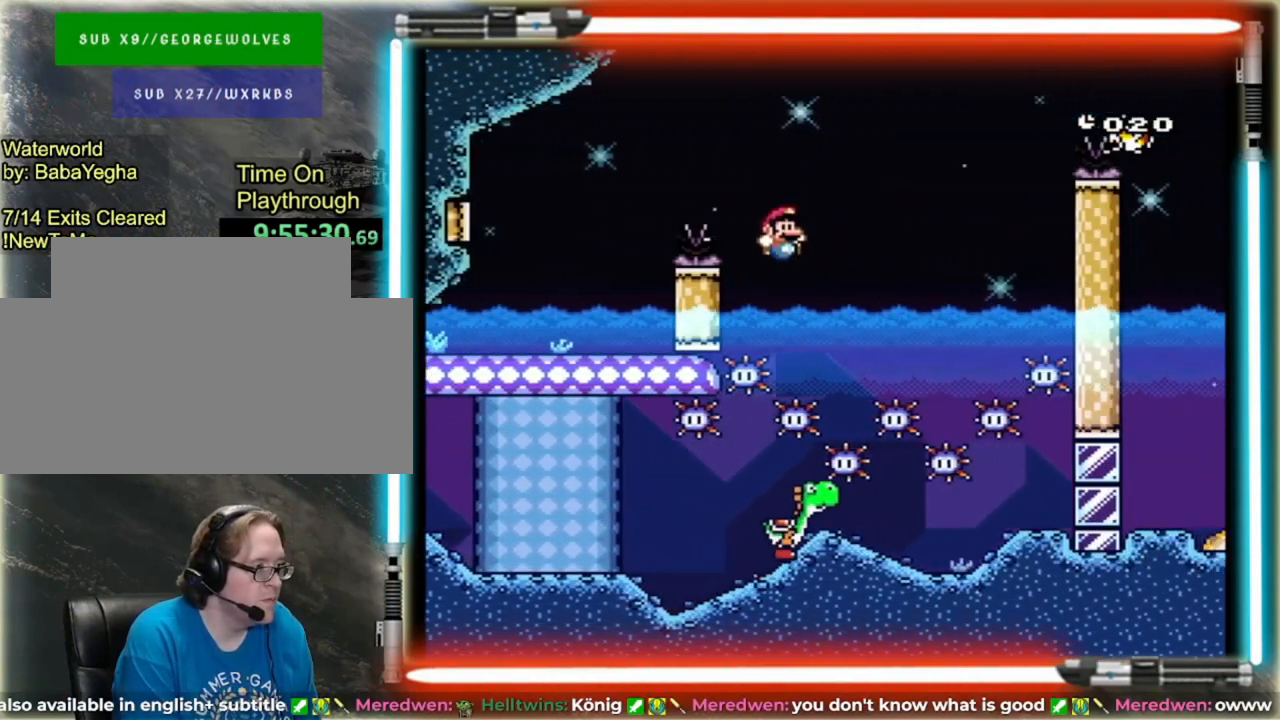
{"dt_ms": 520, "buttons": ["B", "L1", "DPAD_UP", "DPAD_RIGHT"], "events": [[200, "DPAD_UP", "down"], [240, "B", "down"], [240, "L1", "down"]]}